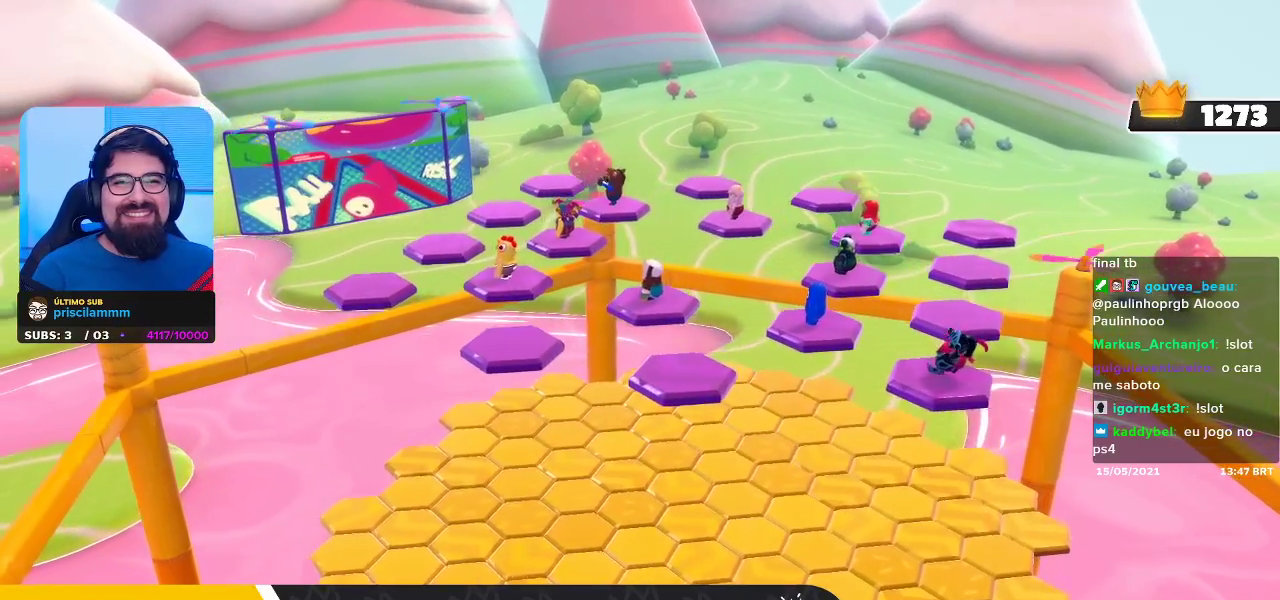
Gameplay with a controller (Xbox layout); each line is a JSON object with the inputs held at the frame after it. "events" lists button and stick changes between this image and that frame as [ms after this image, input, new state], when the widget could be followed in between. Not read: R3.
{"buttons": [], "left_stick": "center", "right_stick": "center", "events": [[300, "L2", "down"], [483, "L2", "up"]]}
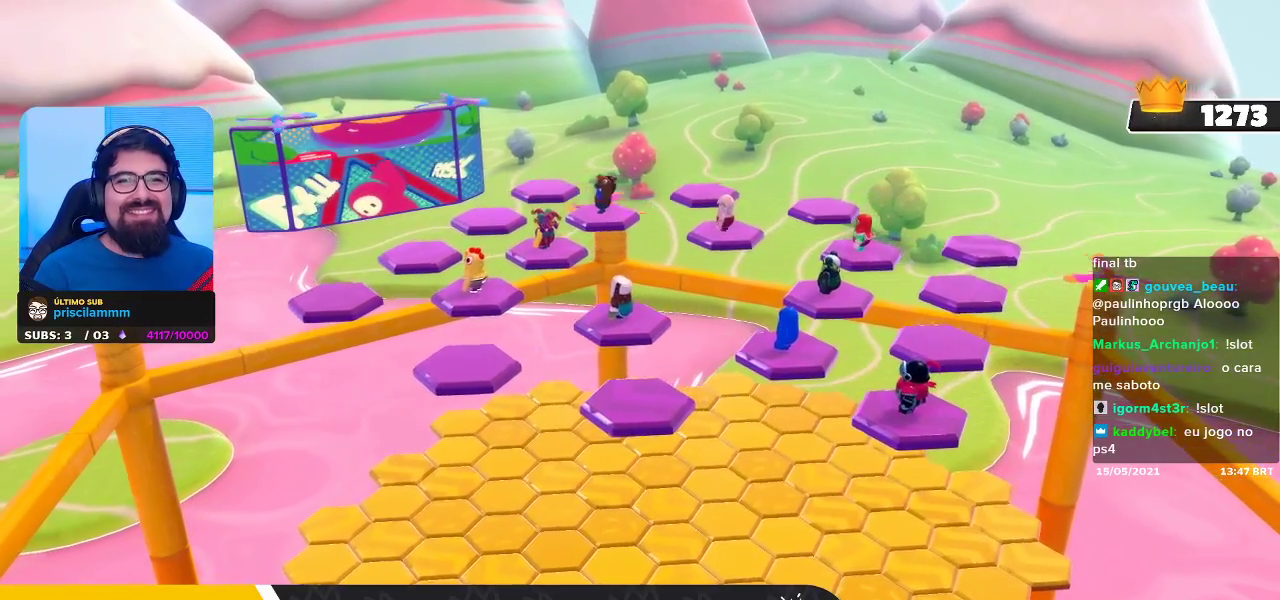
{"buttons": [], "left_stick": "center", "right_stick": "center", "events": []}
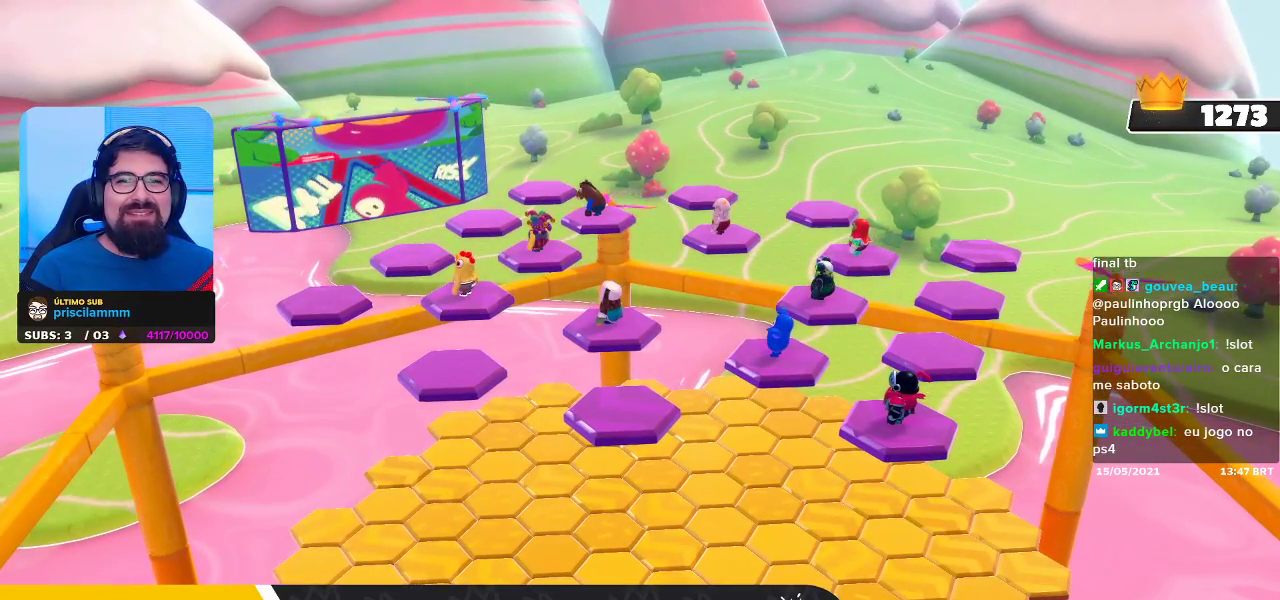
{"buttons": [], "left_stick": "center", "right_stick": "center", "events": []}
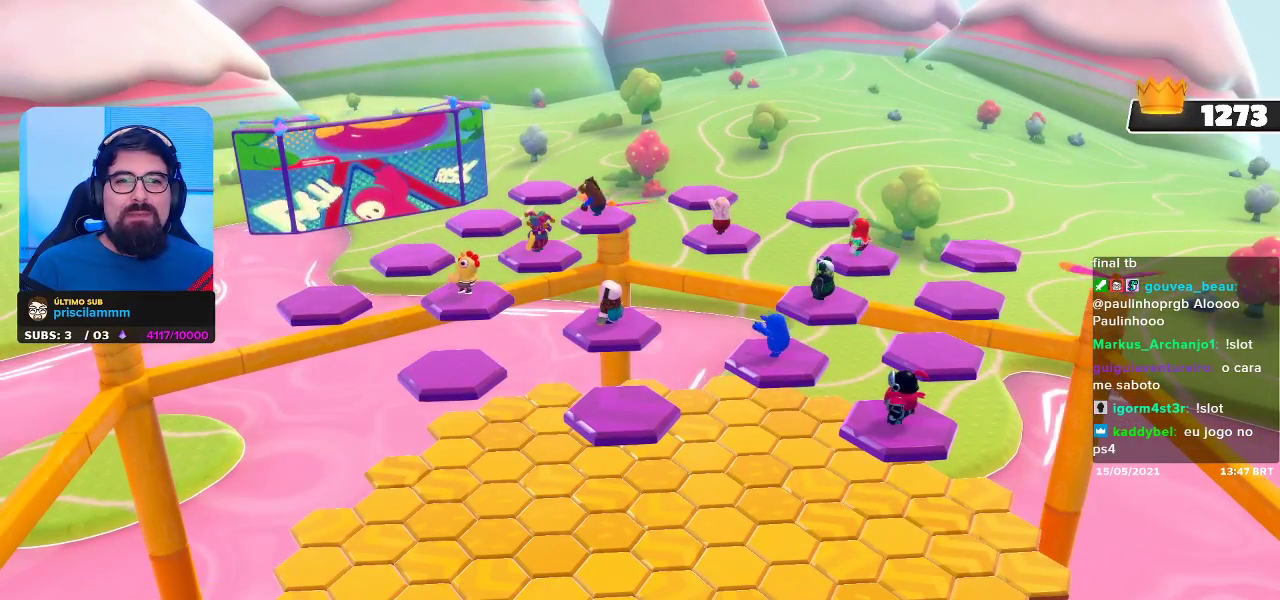
{"buttons": [], "left_stick": "center", "right_stick": "center", "events": []}
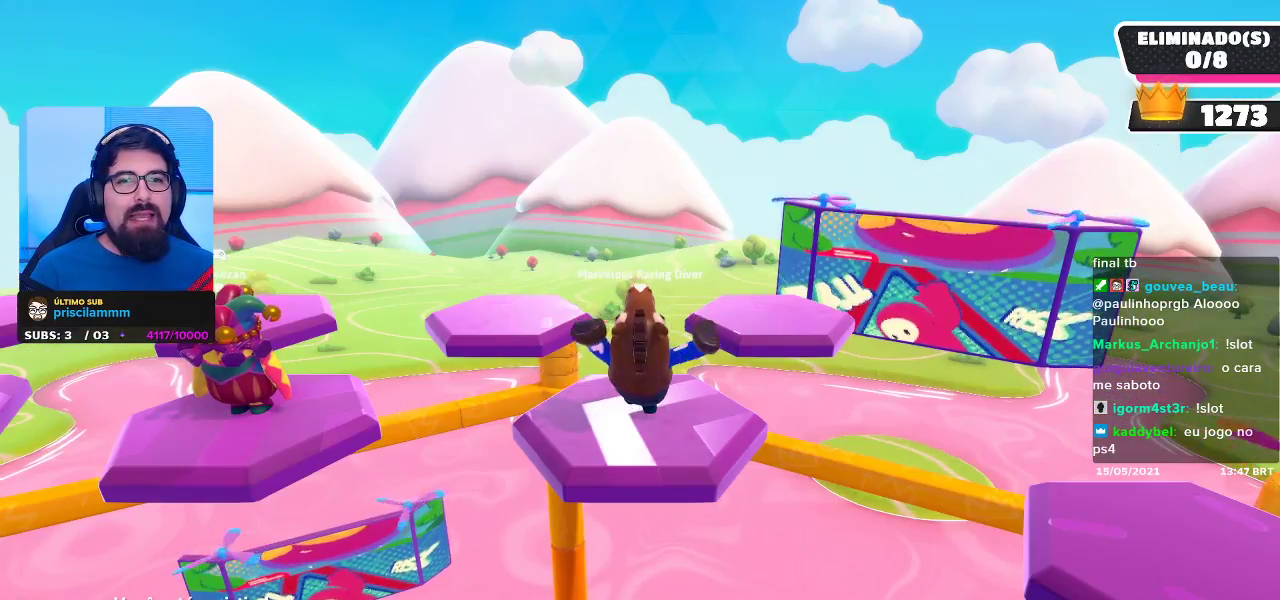
{"buttons": [], "left_stick": "center", "right_stick": "down", "events": [[183, "right_stick", "down"]]}
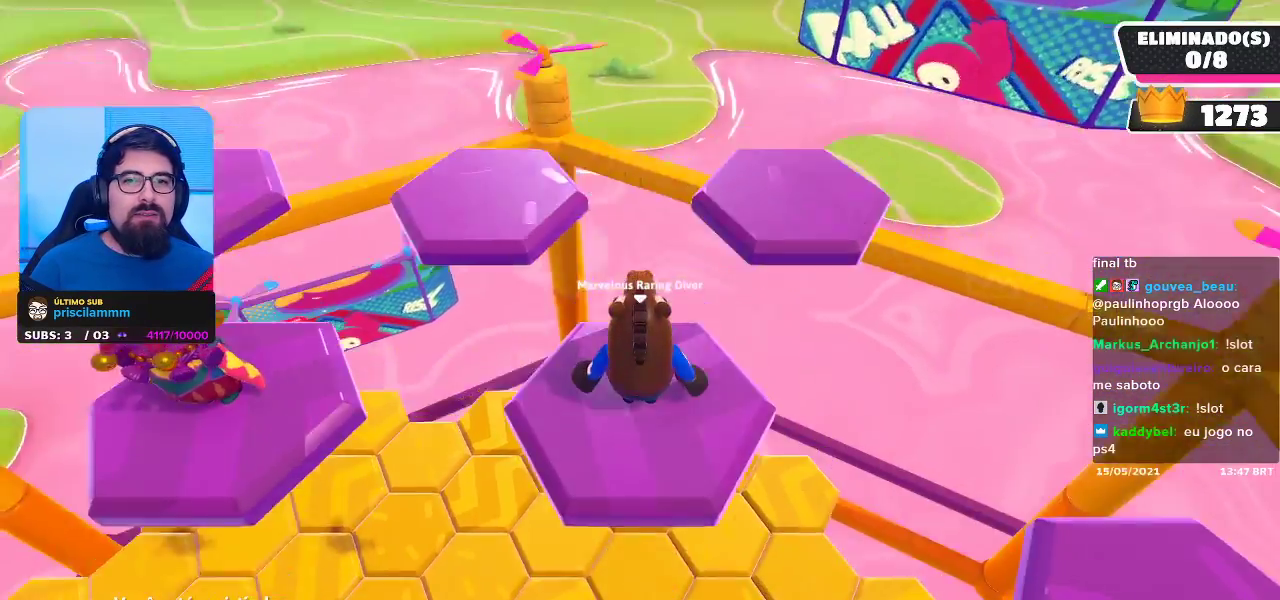
{"buttons": [], "left_stick": "center", "right_stick": "center", "events": [[17, "right_stick", "center"], [117, "R1", "down"], [267, "R1", "up"]]}
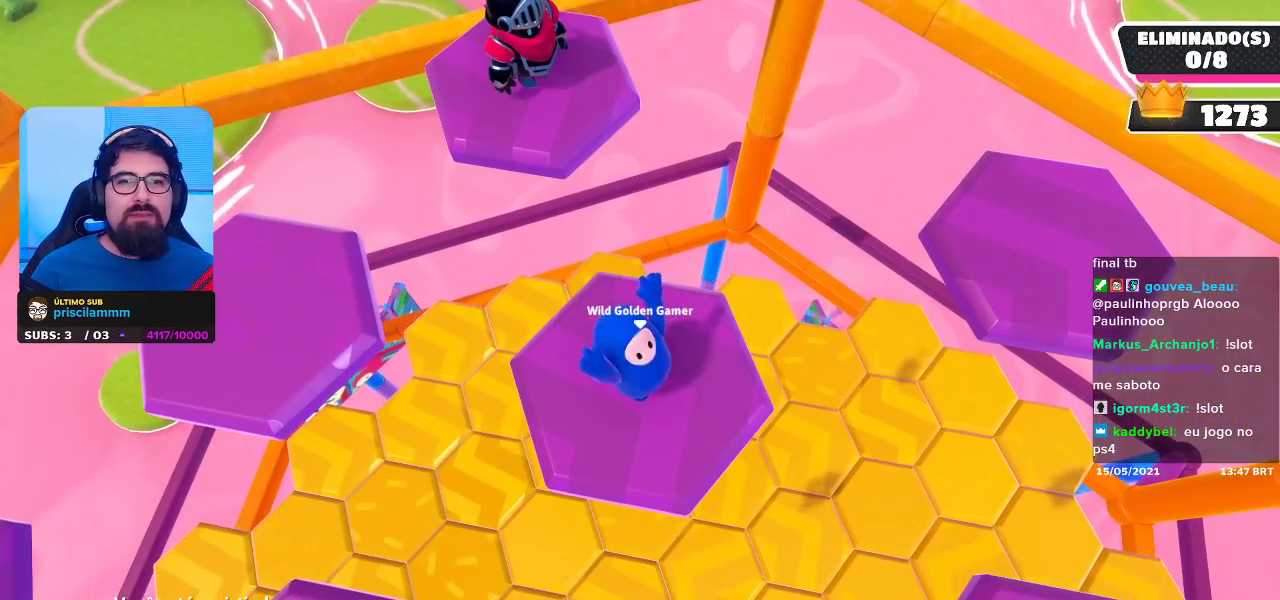
{"buttons": [], "left_stick": "center", "right_stick": "up", "events": [[367, "L2", "down"], [450, "right_stick", "up"], [500, "L2", "up"]]}
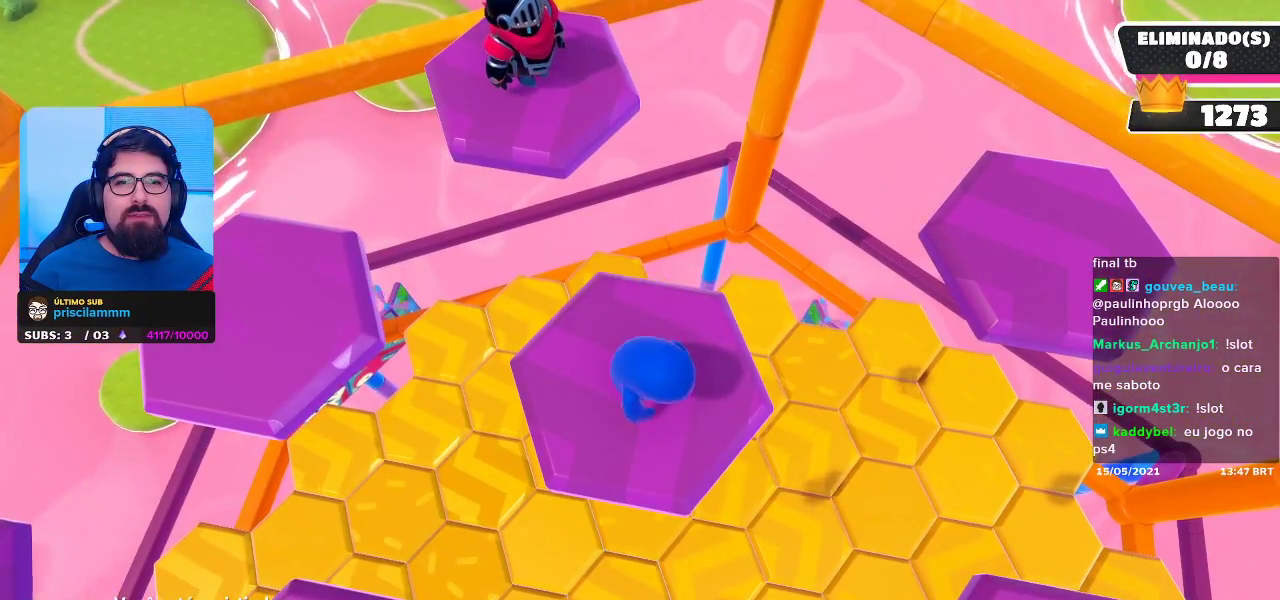
{"buttons": [], "left_stick": "center", "right_stick": "center", "events": [[67, "right_stick", "up-right"], [350, "right_stick", "center"]]}
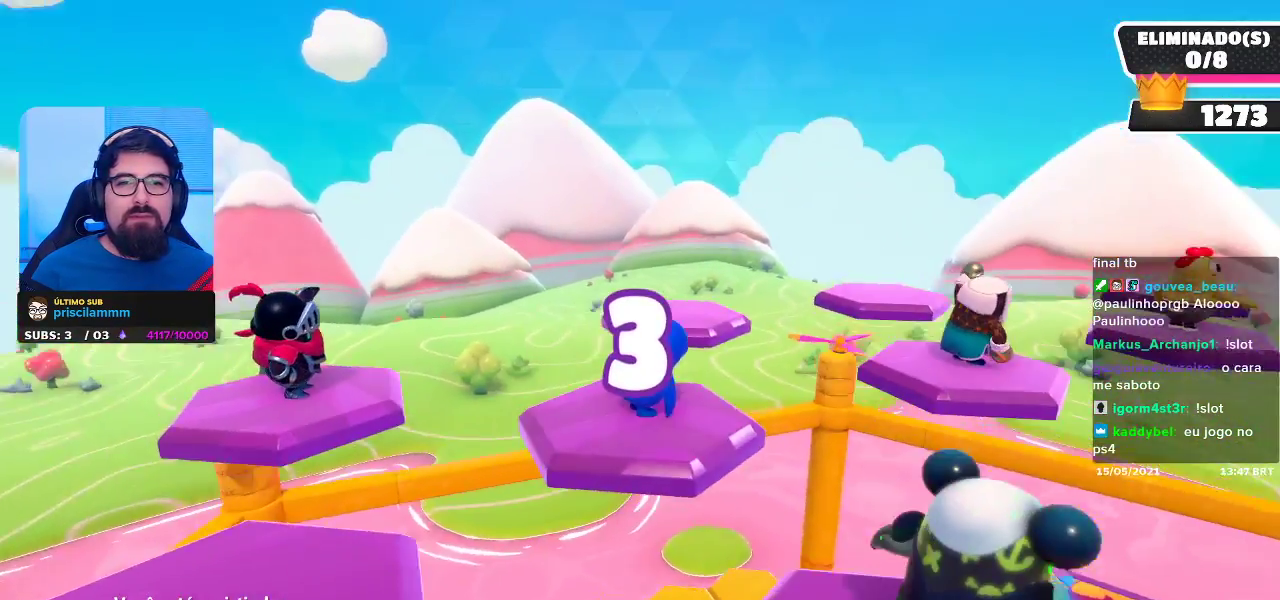
{"buttons": [], "left_stick": "center", "right_stick": "down", "events": [[350, "right_stick", "down"]]}
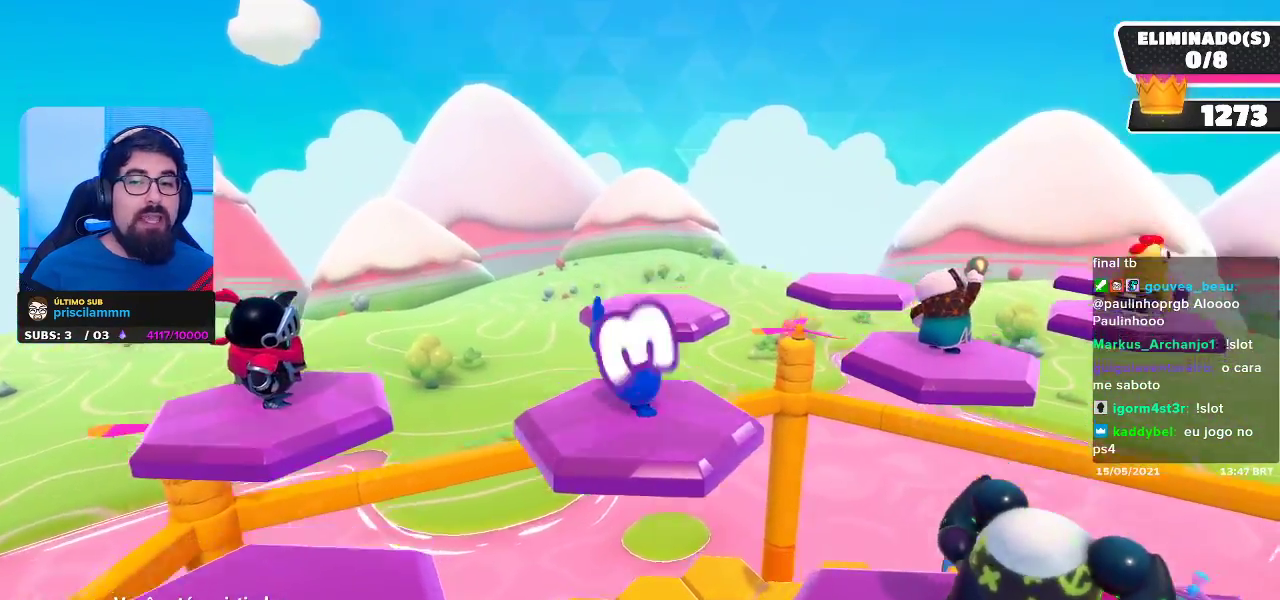
{"buttons": [], "left_stick": "center", "right_stick": "center", "events": [[67, "right_stick", "center"], [133, "right_stick", "right"], [300, "right_stick", "center"]]}
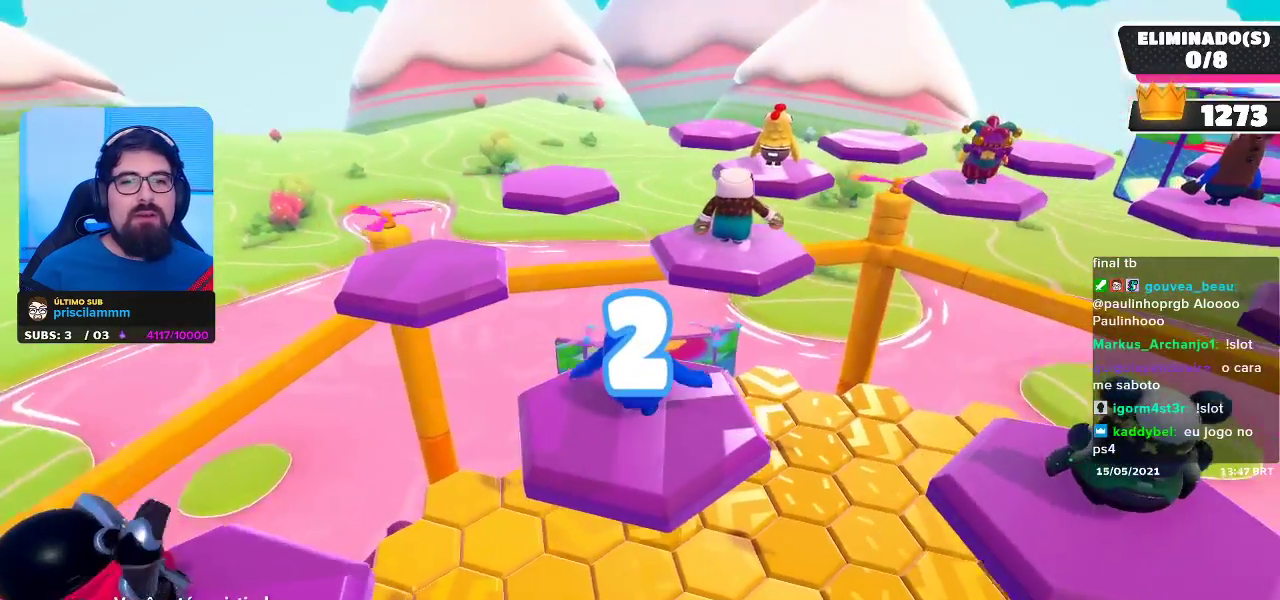
{"buttons": [], "left_stick": "center", "right_stick": "center", "events": [[433, "right_stick", "down"], [500, "right_stick", "center"]]}
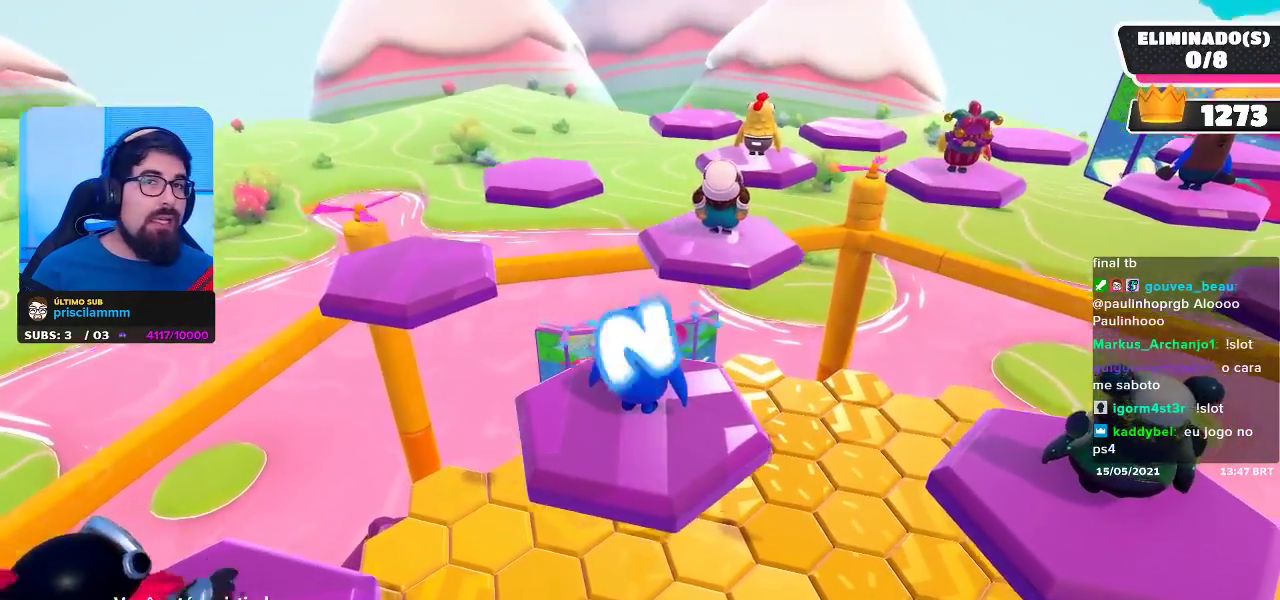
{"buttons": [], "left_stick": "center", "right_stick": "center", "events": []}
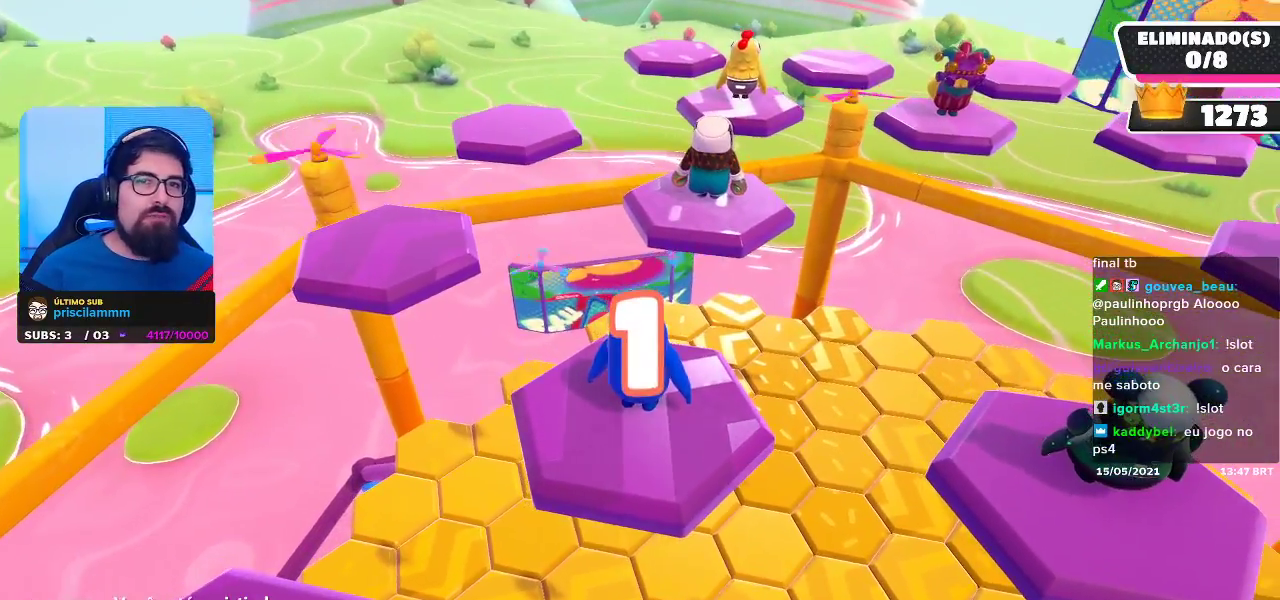
{"buttons": [], "left_stick": "center", "right_stick": "center", "events": []}
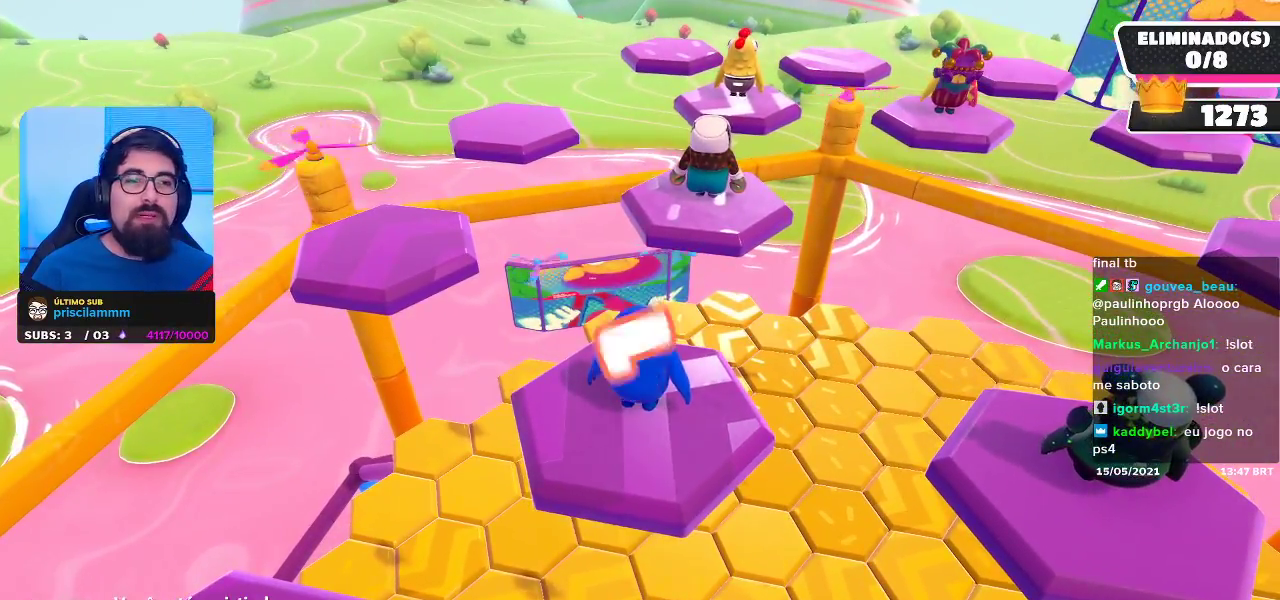
{"buttons": [], "left_stick": "center", "right_stick": "center", "events": []}
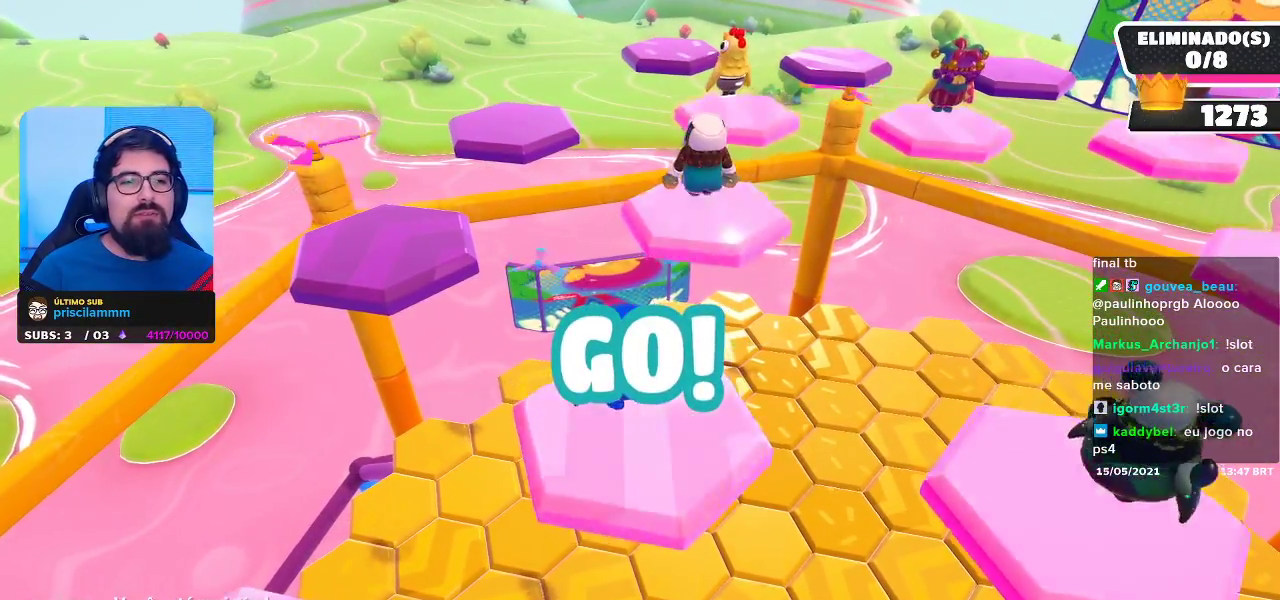
{"buttons": [], "left_stick": "center", "right_stick": "center", "events": []}
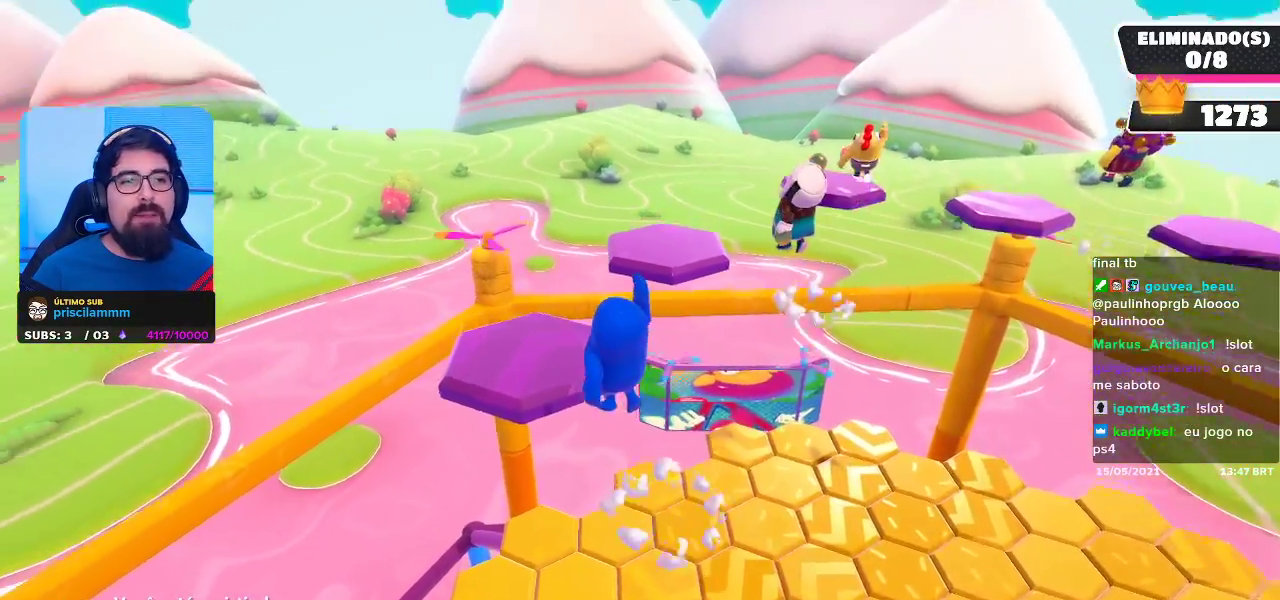
{"buttons": [], "left_stick": "center", "right_stick": "center", "events": []}
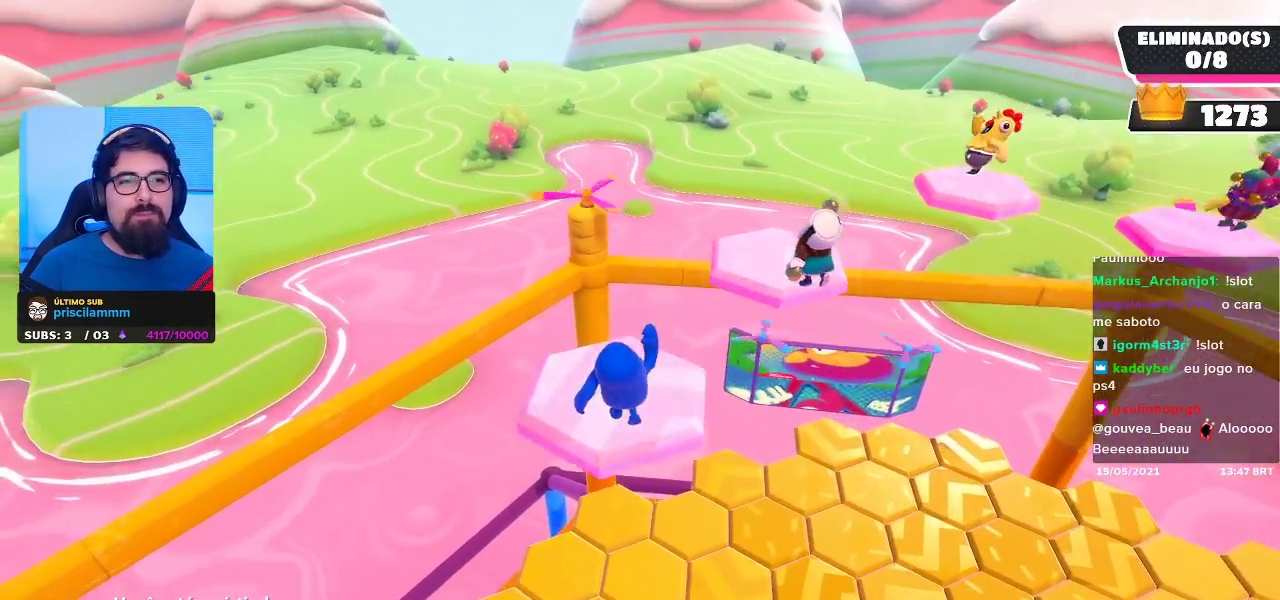
{"buttons": [], "left_stick": "center", "right_stick": "center", "events": []}
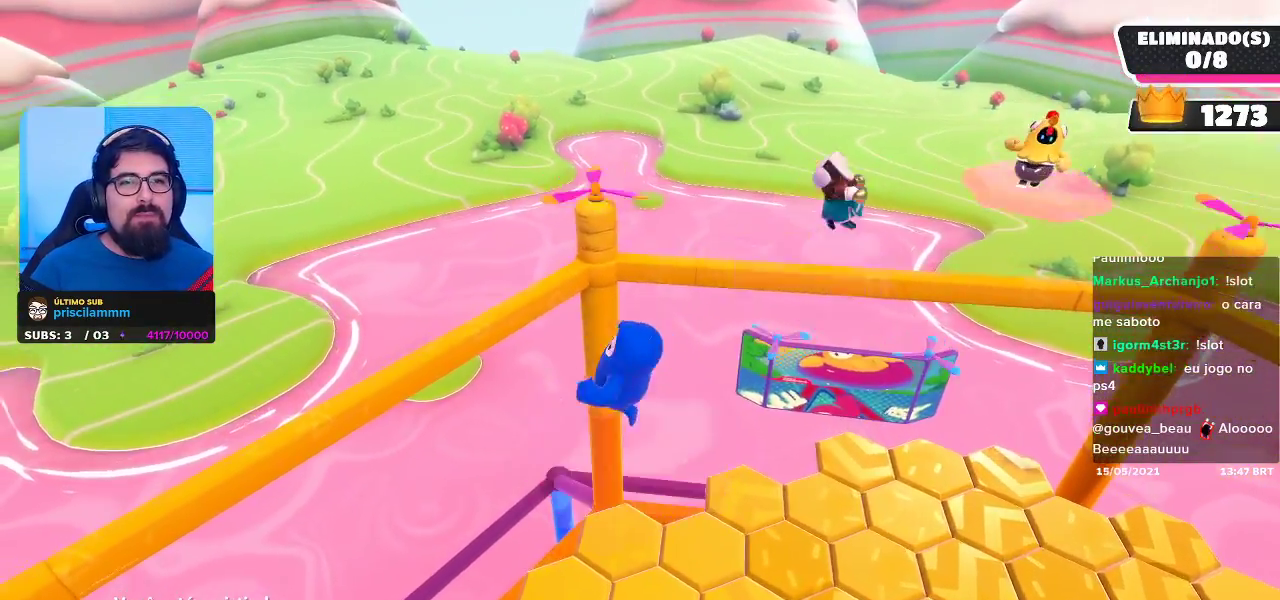
{"buttons": [], "left_stick": "center", "right_stick": "up-right", "events": [[200, "right_stick", "right"], [467, "right_stick", "up-right"]]}
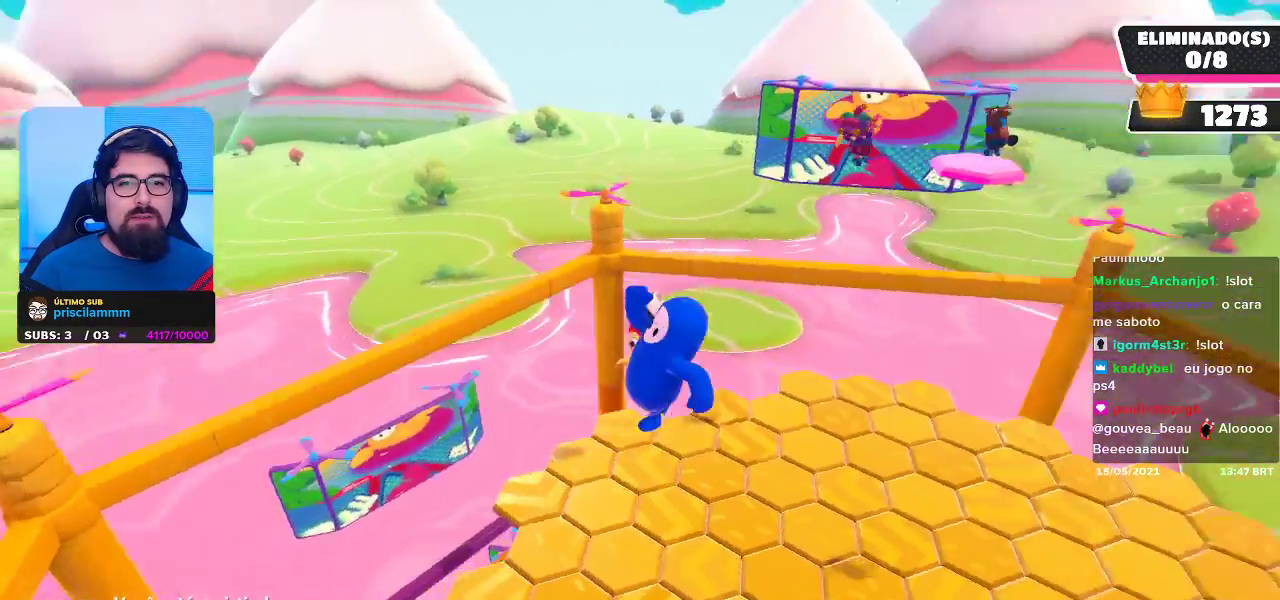
{"buttons": [], "left_stick": "center", "right_stick": "center", "events": [[117, "right_stick", "center"]]}
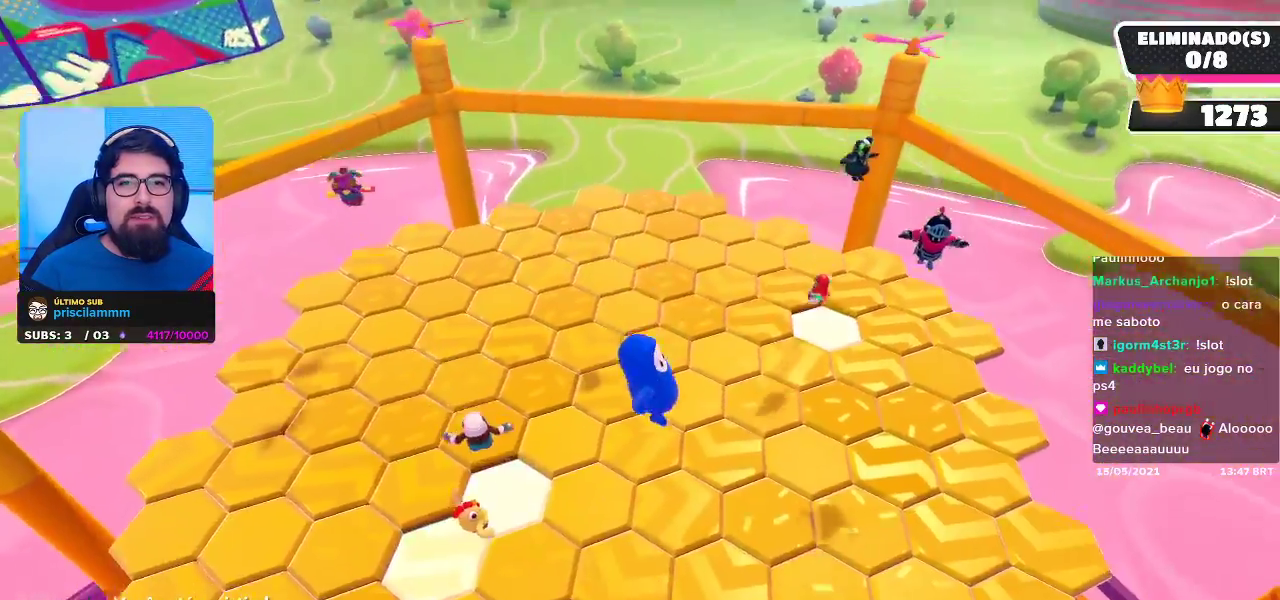
{"buttons": [], "left_stick": "center", "right_stick": "center", "events": []}
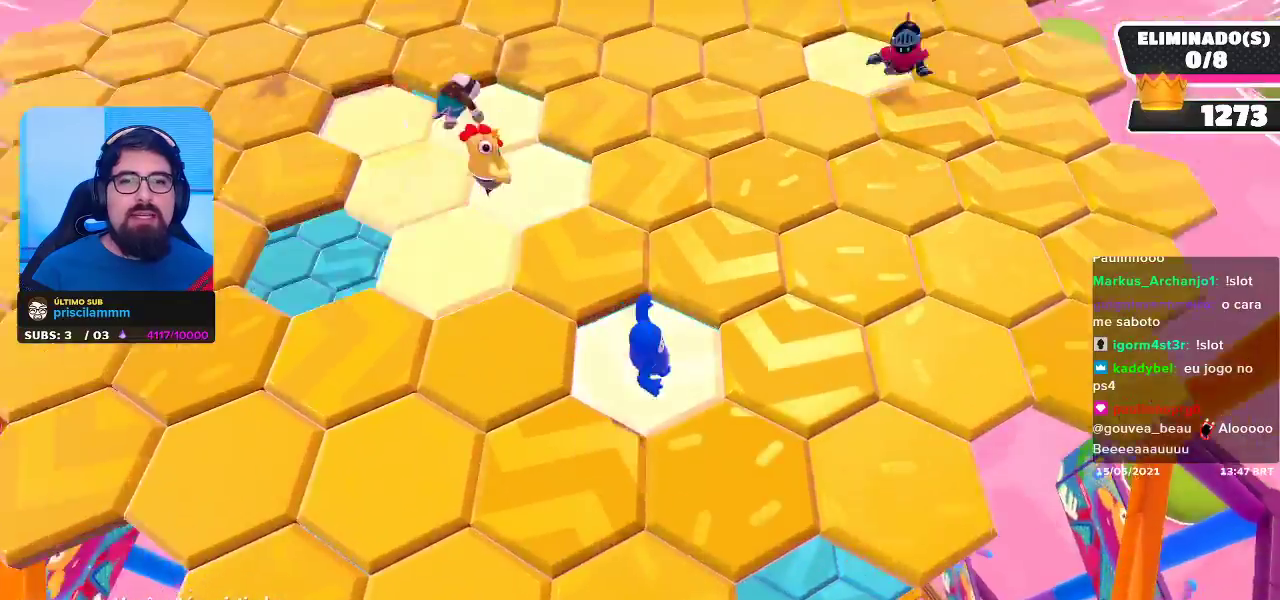
{"buttons": [], "left_stick": "center", "right_stick": "center", "events": []}
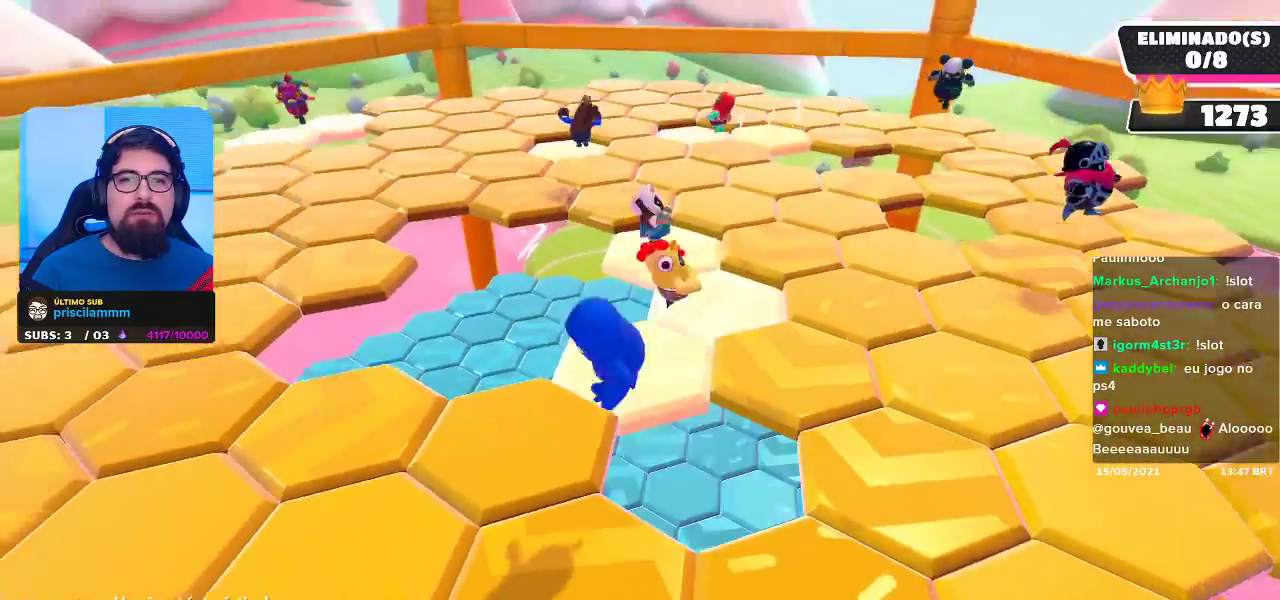
{"buttons": [], "left_stick": "center", "right_stick": "center", "events": []}
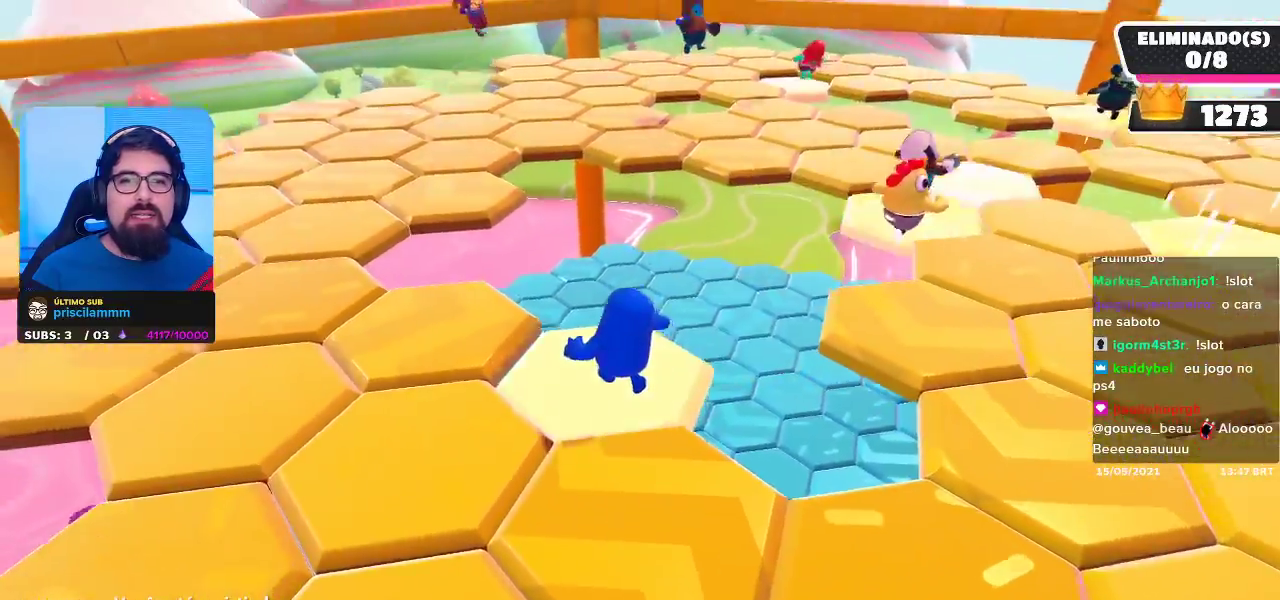
{"buttons": [], "left_stick": "center", "right_stick": "center", "events": []}
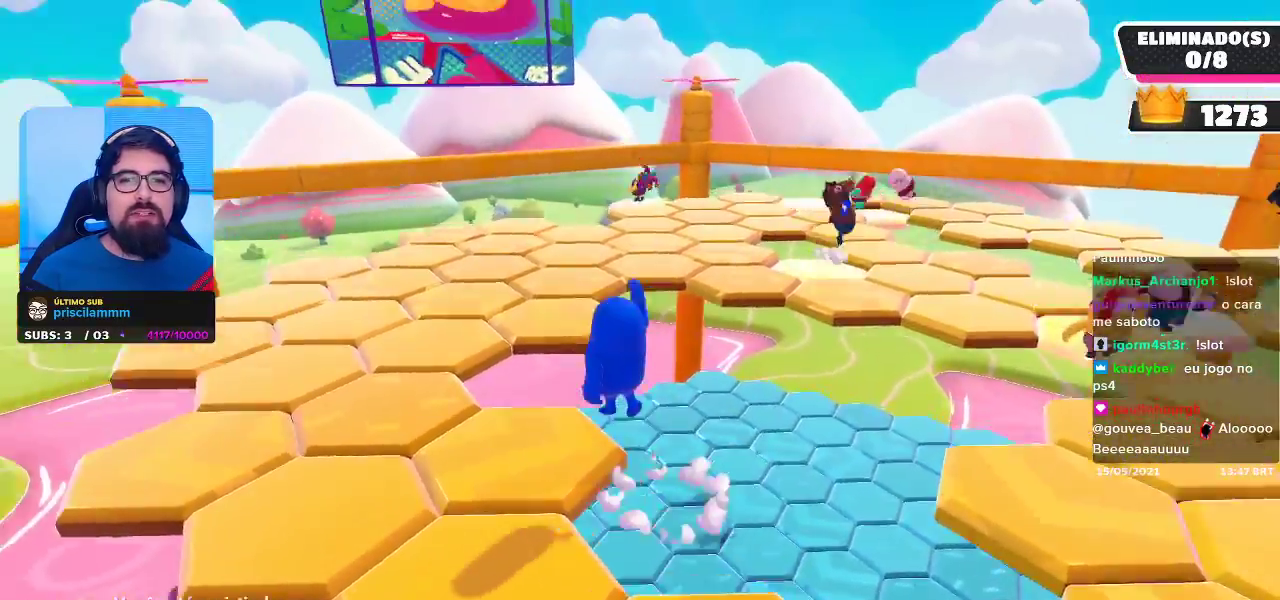
{"buttons": [], "left_stick": "center", "right_stick": "center", "events": [[100, "right_stick", "right"], [367, "right_stick", "center"]]}
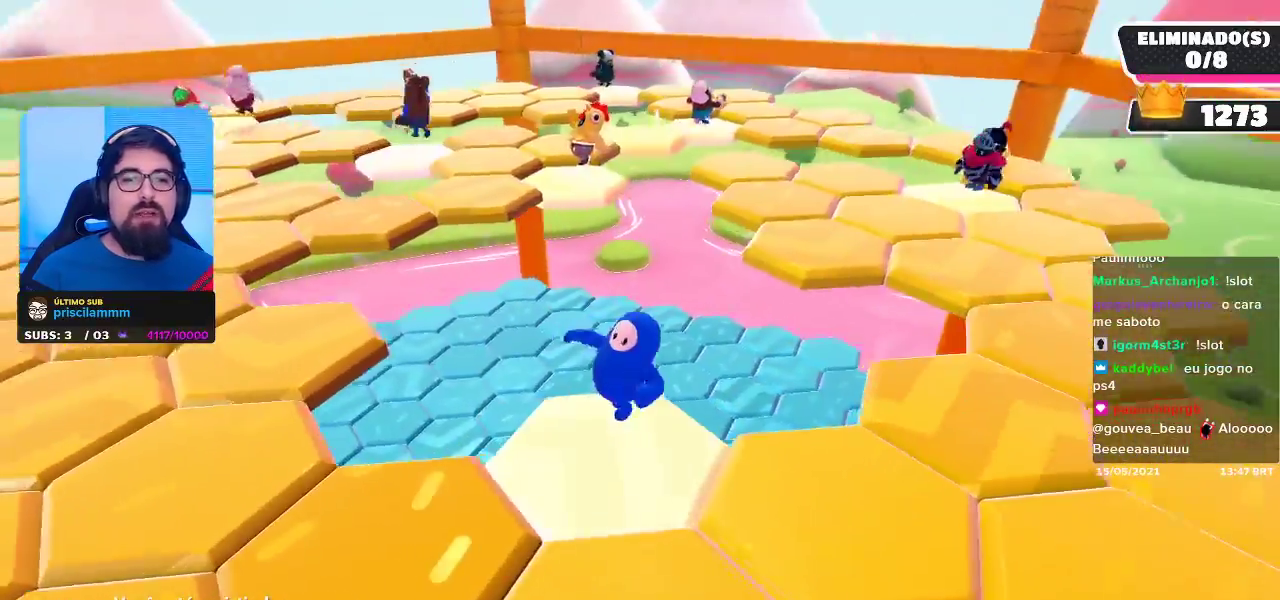
{"buttons": [], "left_stick": "center", "right_stick": "center", "events": []}